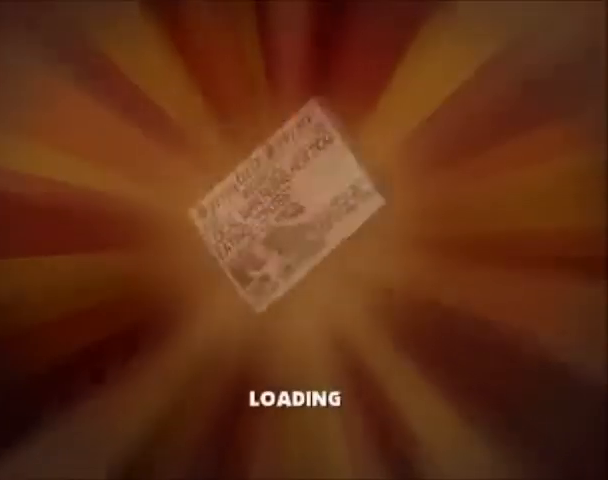
Gameplay with a controller (PlayStation layout); each line is a JSON object with the inputs held at the frame after it. "events" lists button and stick changes between this image and that frame as [ms after this image, input, new state], when the widget could be followed in between. Not read: L3 R3.
{"buttons": [], "left_stick": "center", "right_stick": "center", "events": [[134, "CROSS", "down"], [334, "CROSS", "up"]]}
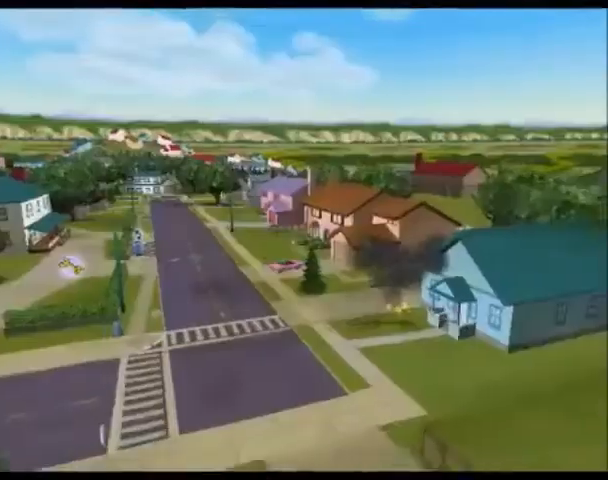
{"buttons": [], "left_stick": "center", "right_stick": "center"}
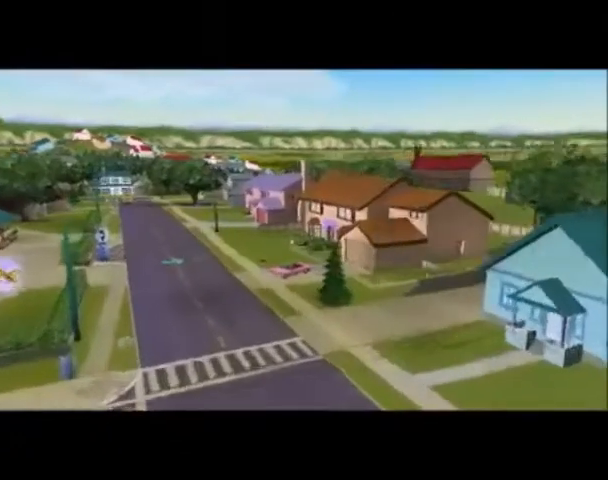
{"buttons": ["CROSS"], "left_stick": "center", "right_stick": "center", "events": [[34, "CROSS", "down"], [167, "CROSS", "up"], [234, "CROSS", "down"], [334, "CROSS", "up"], [367, "CROSS", "down"], [467, "CROSS", "up"], [501, "CROSS", "down"]]}
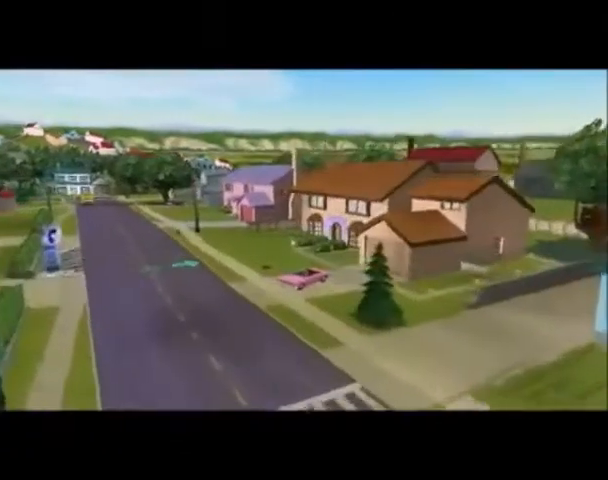
{"buttons": [], "left_stick": "center", "right_stick": "center", "events": [[167, "CROSS", "up"], [200, "CROSS", "down"], [300, "CROSS", "up"]]}
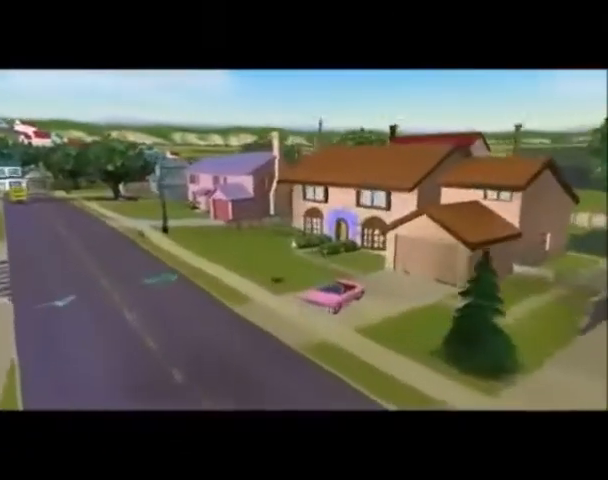
{"buttons": [], "left_stick": "center", "right_stick": "center", "events": []}
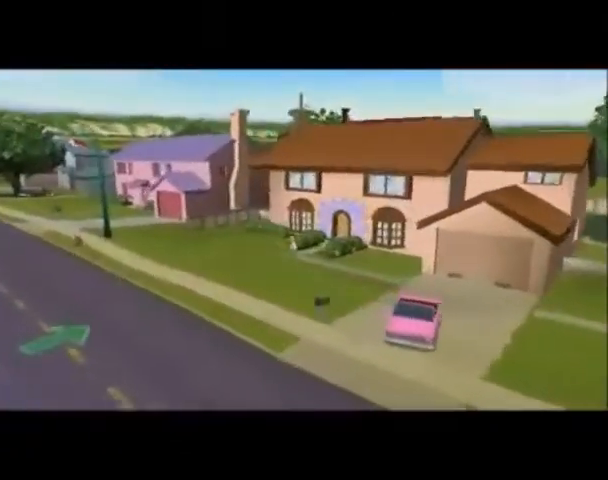
{"buttons": [], "left_stick": "center", "right_stick": "center", "events": []}
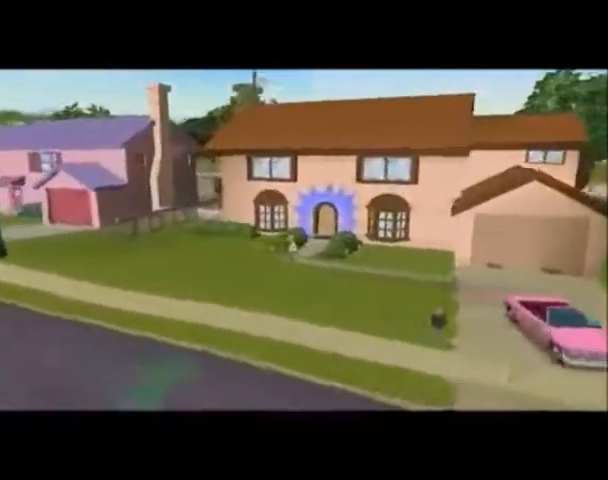
{"buttons": [], "left_stick": "center", "right_stick": "center", "events": []}
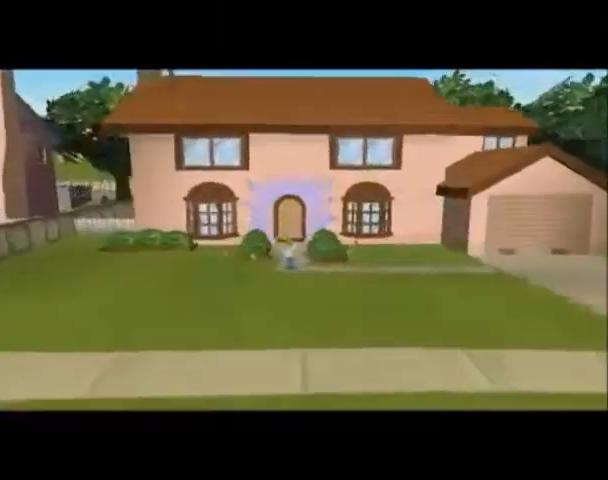
{"buttons": [], "left_stick": "center", "right_stick": "center", "events": []}
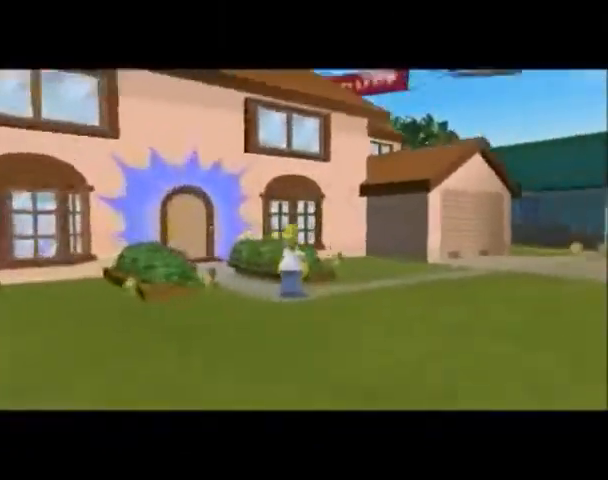
{"buttons": [], "left_stick": "left", "right_stick": "center", "events": [[367, "left_stick", "left"]]}
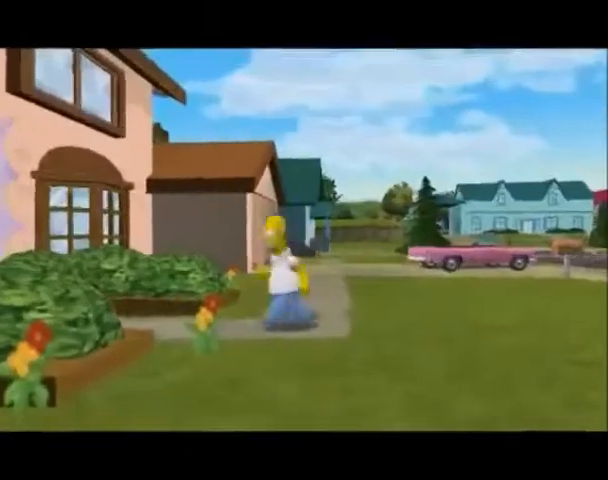
{"buttons": ["CIRCLE"], "left_stick": "left", "right_stick": "center", "events": [[300, "CIRCLE", "down"]]}
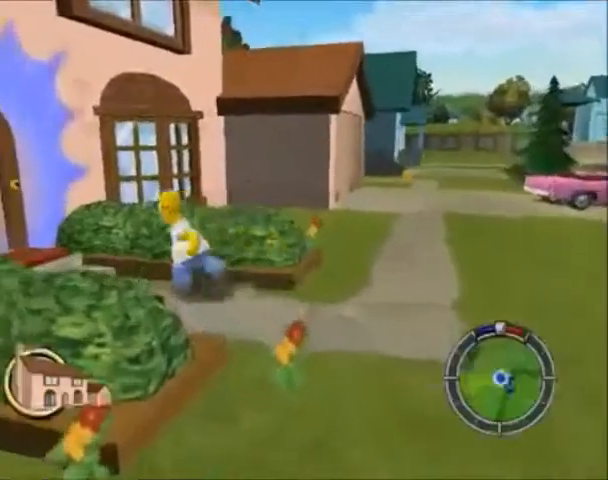
{"buttons": ["CIRCLE"], "left_stick": "left", "right_stick": "center", "events": [[267, "TRIANGLE", "down"], [367, "TRIANGLE", "up"], [434, "TRIANGLE", "down"], [501, "TRIANGLE", "up"]]}
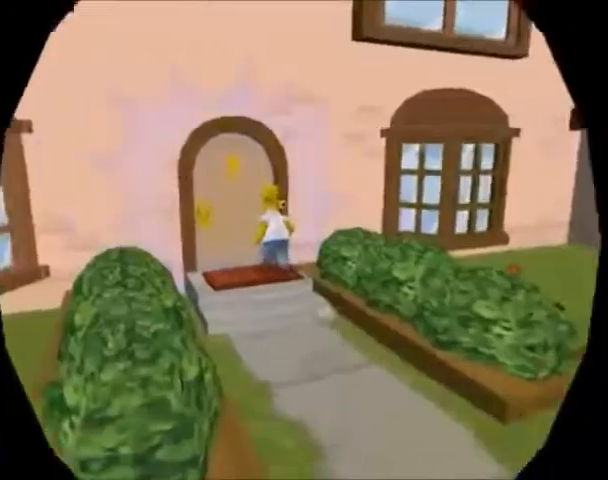
{"buttons": [], "left_stick": "center", "right_stick": "center", "events": [[66, "TRIANGLE", "down"], [100, "left_stick", "center"], [167, "CIRCLE", "up"], [233, "TRIANGLE", "up"]]}
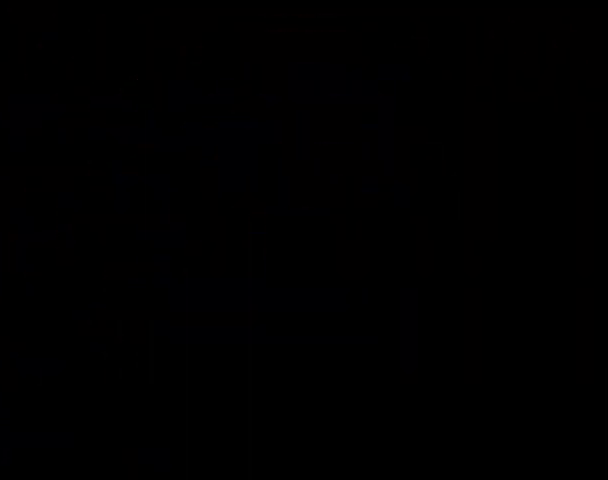
{"buttons": [], "left_stick": "center", "right_stick": "center", "events": []}
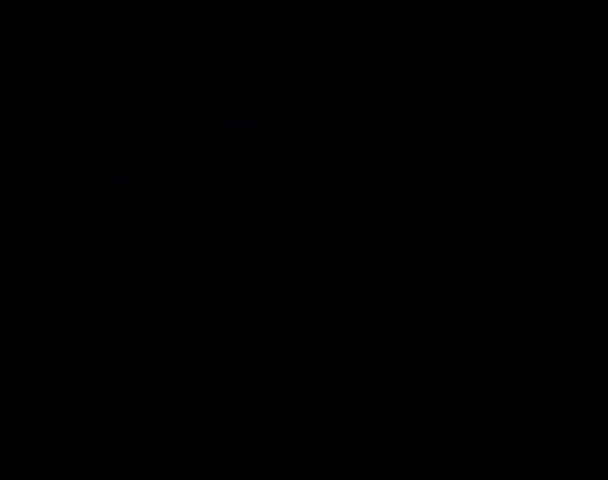
{"buttons": [], "left_stick": "center", "right_stick": "center", "events": []}
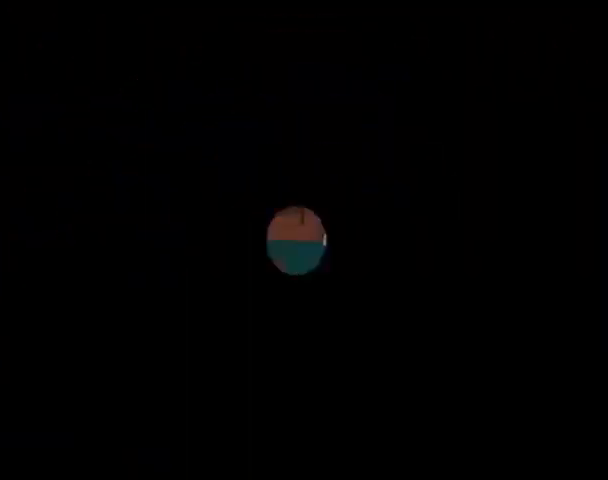
{"buttons": [], "left_stick": "left", "right_stick": "center", "events": [[467, "left_stick", "left"]]}
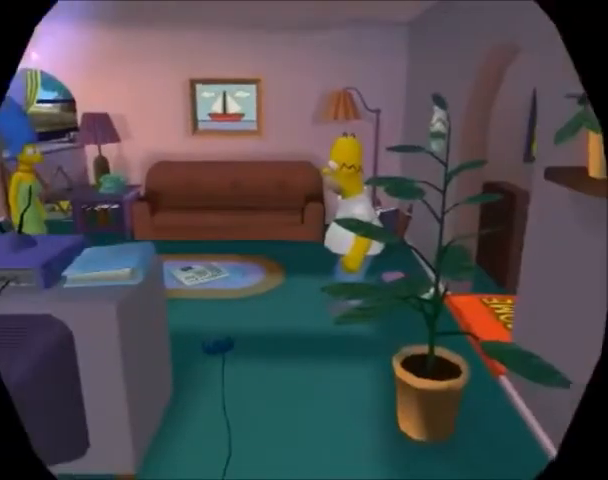
{"buttons": [], "left_stick": "left", "right_stick": "center", "events": []}
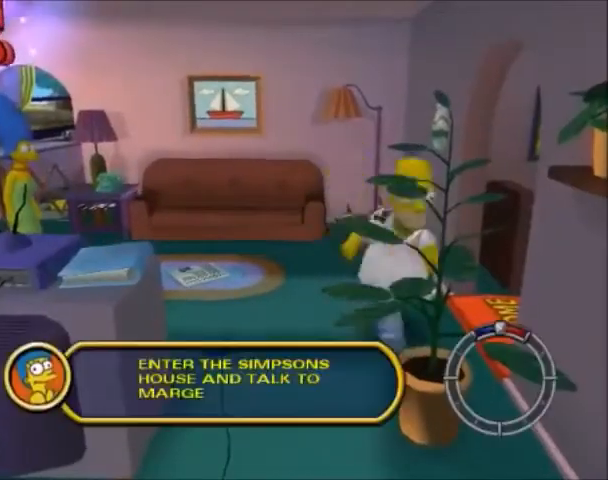
{"buttons": [], "left_stick": "left", "right_stick": "center", "events": []}
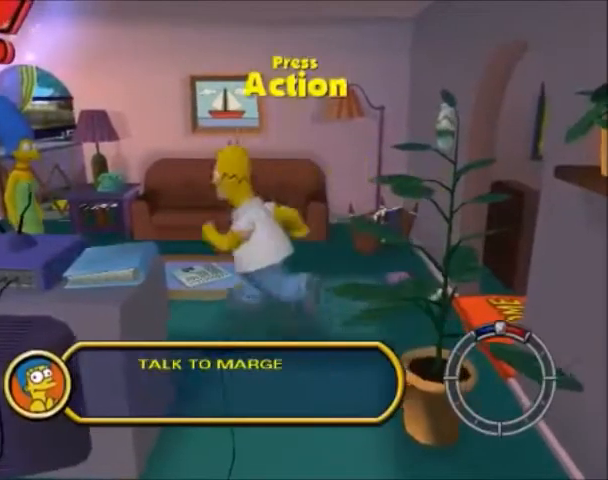
{"buttons": ["TRIANGLE"], "left_stick": "left", "right_stick": "center", "events": [[434, "TRIANGLE", "down"]]}
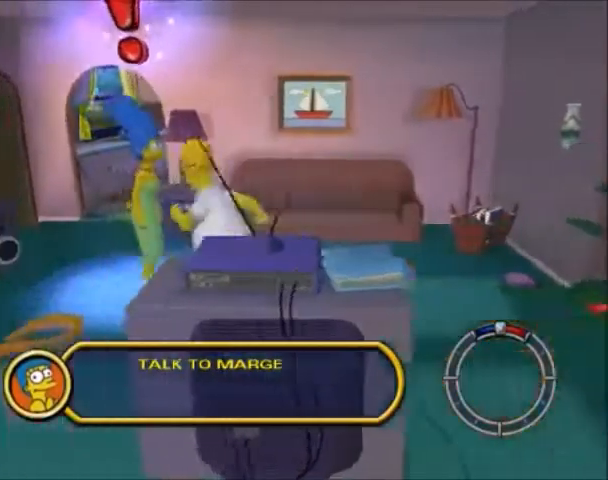
{"buttons": ["CROSS"], "left_stick": "right", "right_stick": "center", "events": [[301, "left_stick", "center"], [367, "TRIANGLE", "up"], [434, "CROSS", "down"], [434, "left_stick", "right"]]}
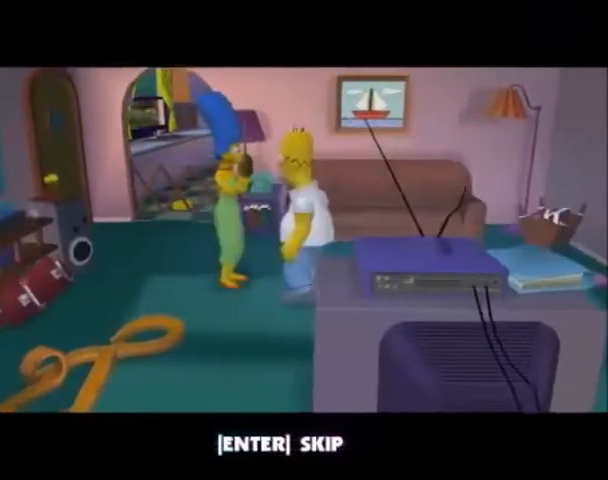
{"buttons": ["CROSS"], "left_stick": "right", "right_stick": "center", "events": [[33, "CROSS", "up"], [133, "CROSS", "down"], [367, "CROSS", "up"], [434, "CROSS", "down"]]}
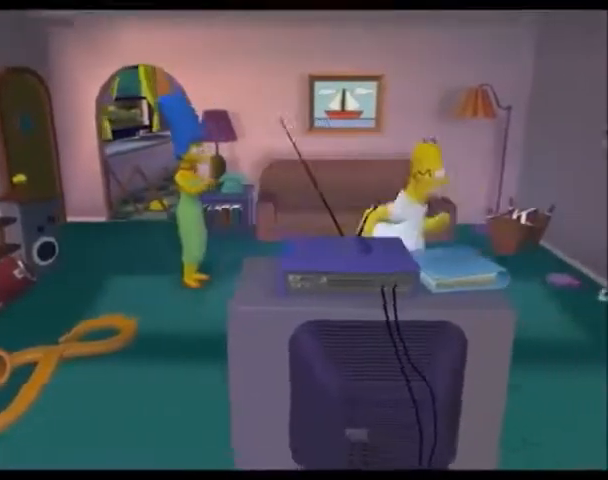
{"buttons": ["TRIANGLE"], "left_stick": "right", "right_stick": "center", "events": [[34, "CROSS", "up"], [301, "TRIANGLE", "down"], [467, "TRIANGLE", "up"], [501, "TRIANGLE", "down"]]}
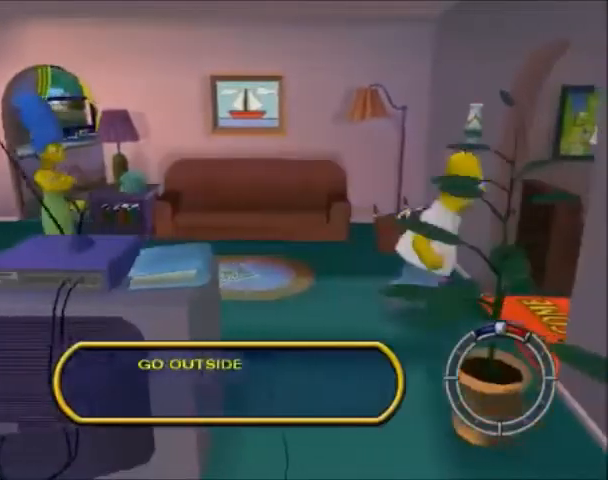
{"buttons": [], "left_stick": "down-right", "right_stick": "center", "events": [[300, "TRIANGLE", "up"], [367, "left_stick", "down-right"]]}
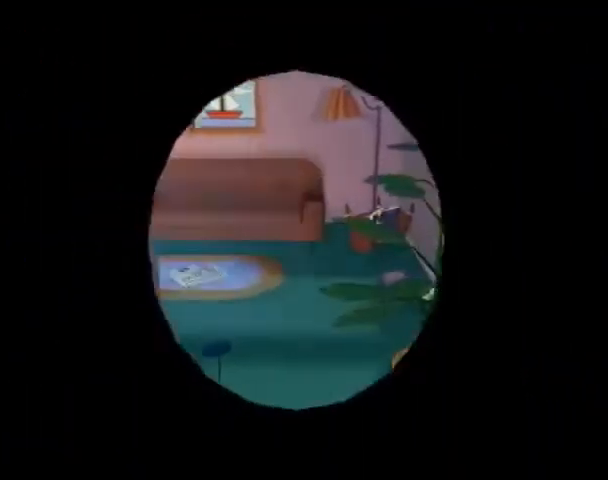
{"buttons": [], "left_stick": "center", "right_stick": "center", "events": [[301, "left_stick", "center"]]}
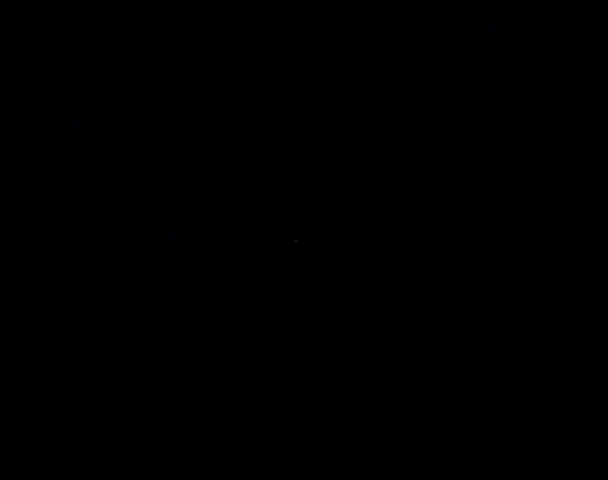
{"buttons": [], "left_stick": "center", "right_stick": "center", "events": []}